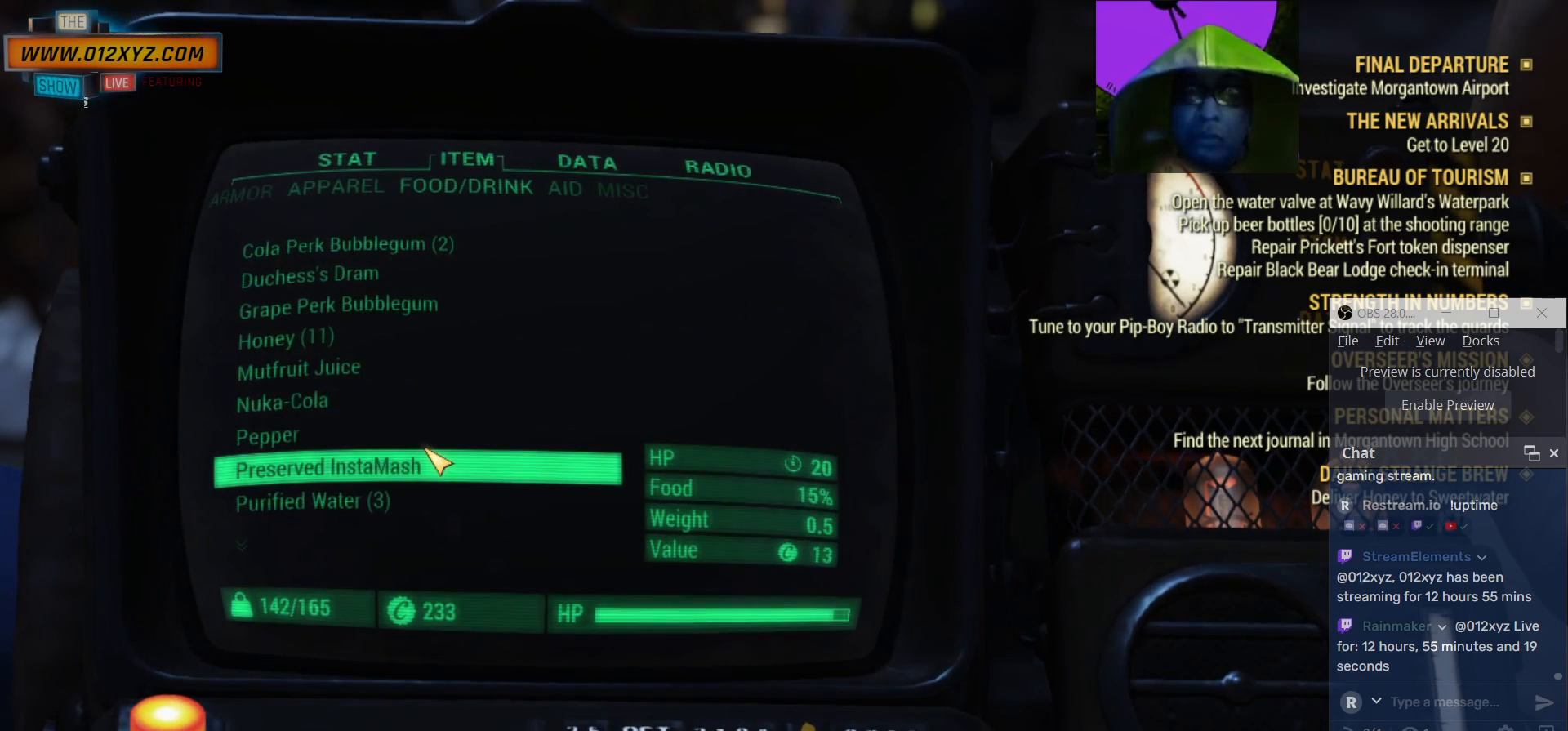
Gameplay with keyboard and mouse; each line is a JSON object with the keys and mouse buttons held at the frame after it. "events" lists presses ("down") and releases ("up") of "1", "2", "3", "4", "5", "a", "alt", "b", "c", "ctrl", "d", "e", "f", "g", "q", "r", "s", "shift", "space", "t", "tab", "v", "w", "x", "z", "mouse_left", "mouse_wheel", "mouse_right", "mouse_mb4" and "mouse_mb5" between this image and that frame as [ms after this image, input, new state], when the widget could be followed in between. "mouse_left", "mouse_wheel", "mouse_right", "mouse_mb4", "mouse_mb5" = the "left", "wheel", "right", "mb4", "mb5" buttons of the "mouse" list. No other keys are recorded. "wheel" means that the mouse wheel is clicked or scrolled. Not read: mouse_move.
{"keys": [], "mouse": ["wheel"], "events": [[200, "mouse_wheel", "down"]]}
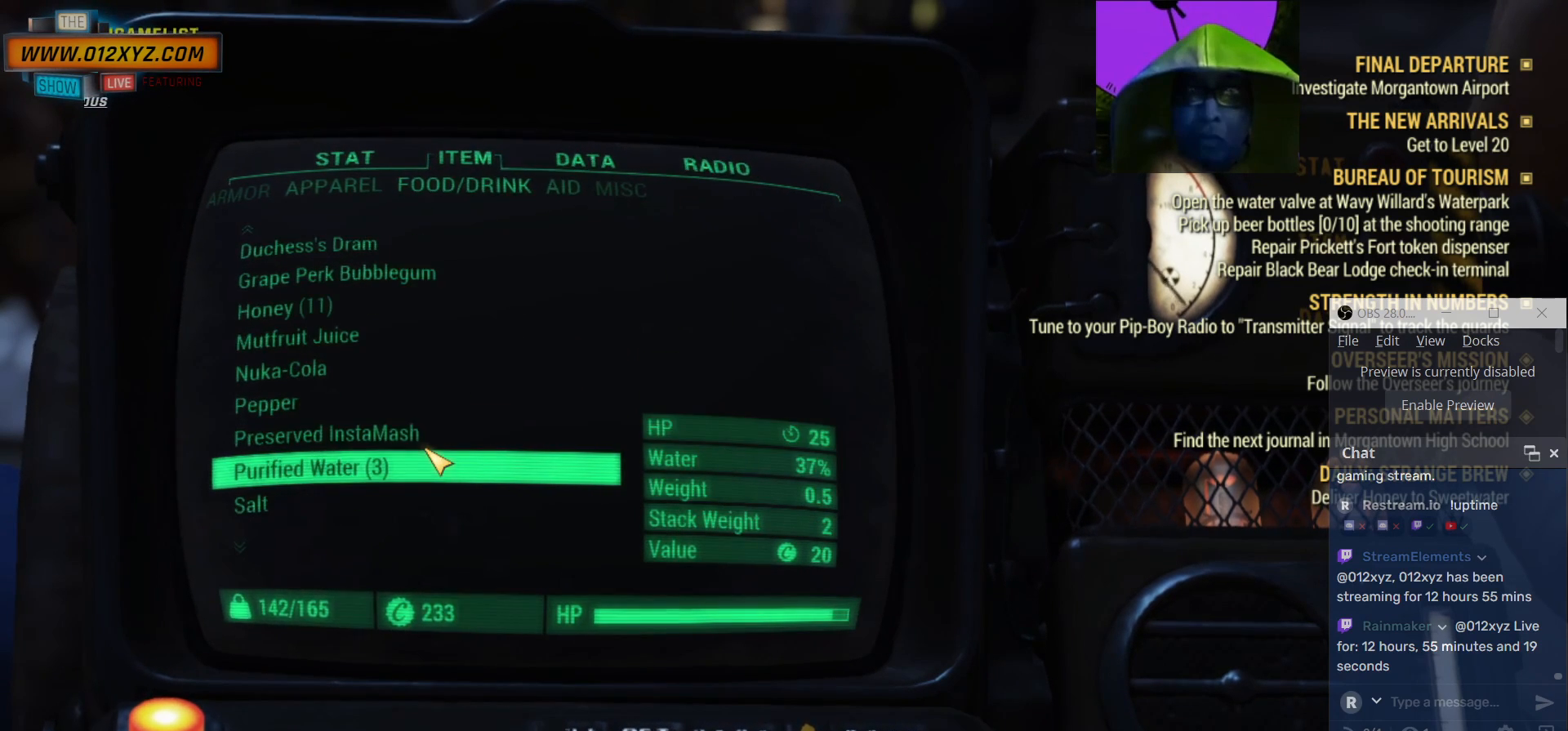
{"keys": [], "mouse": [], "events": [[300, "mouse_wheel", "up"]]}
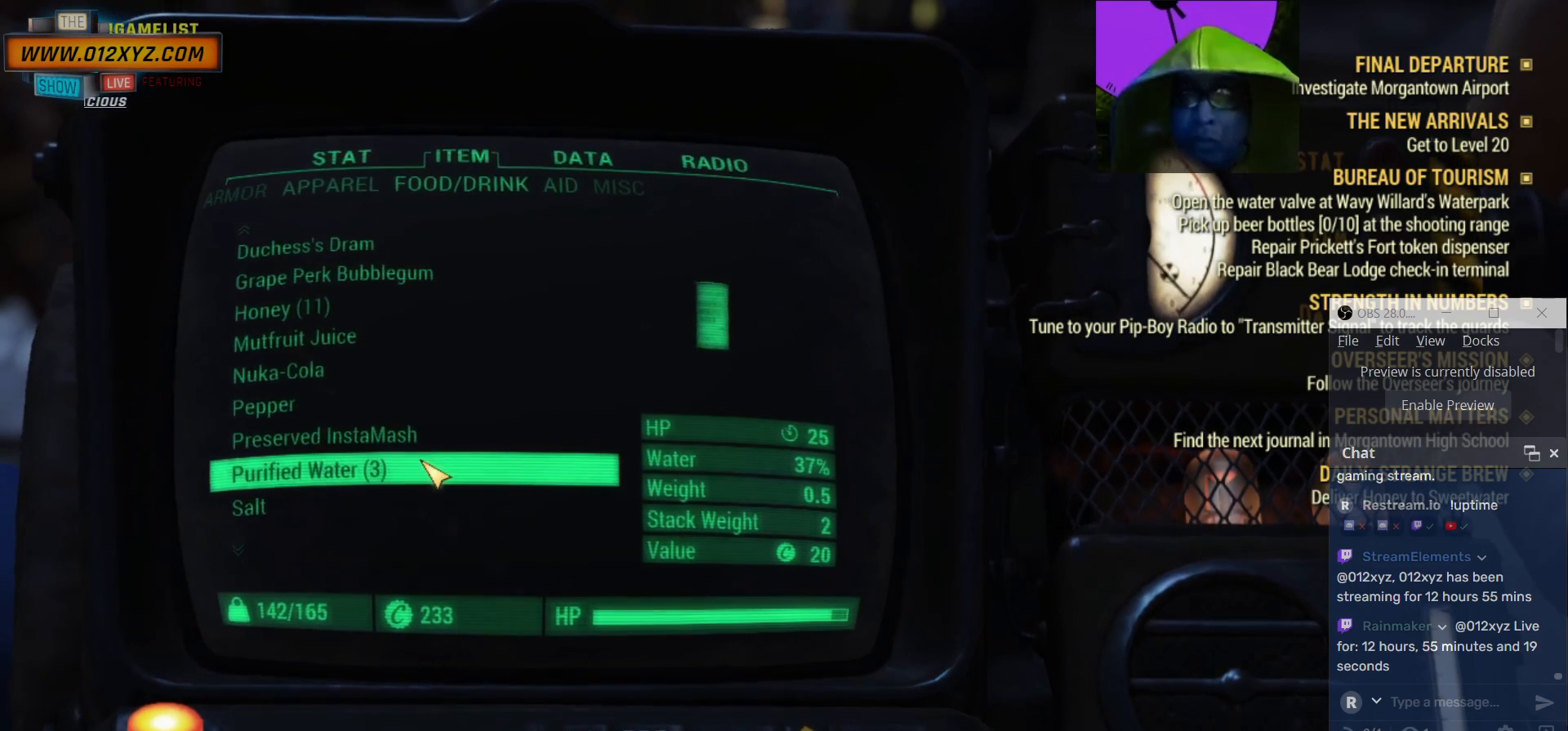
{"keys": [], "mouse": [], "events": []}
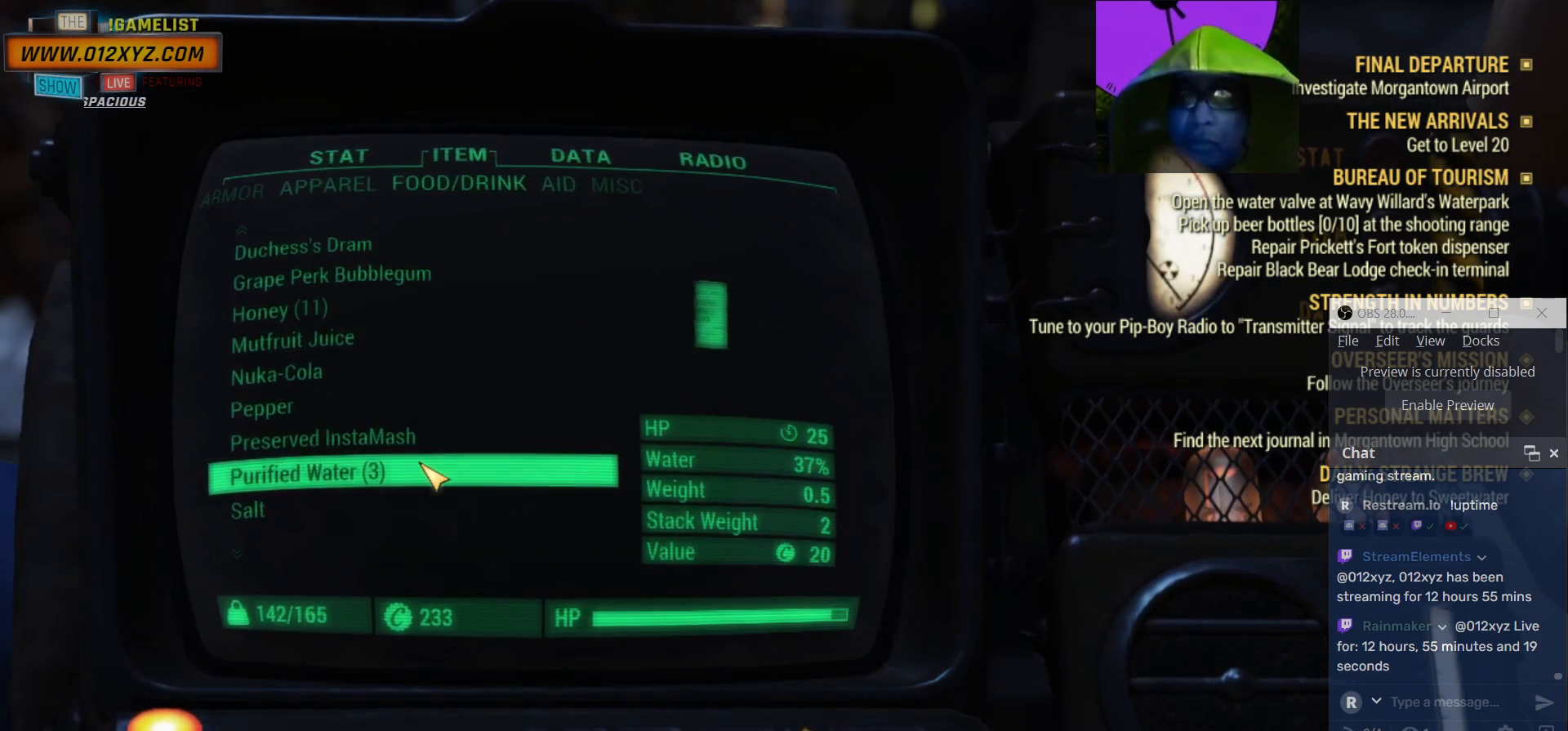
{"keys": [], "mouse": ["wheel"], "events": [[100, "mouse_wheel", "down"]]}
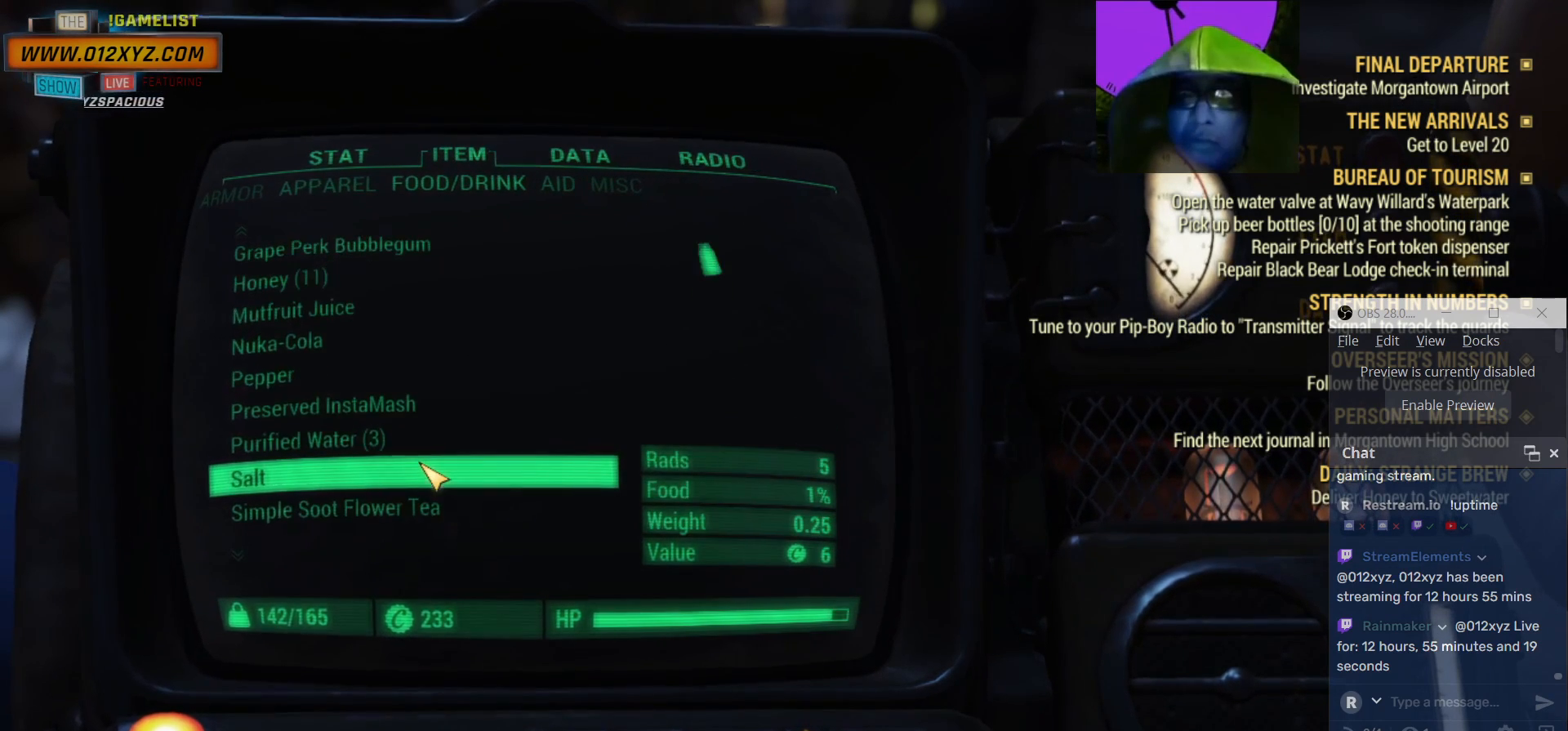
{"keys": [], "mouse": ["wheel"], "events": []}
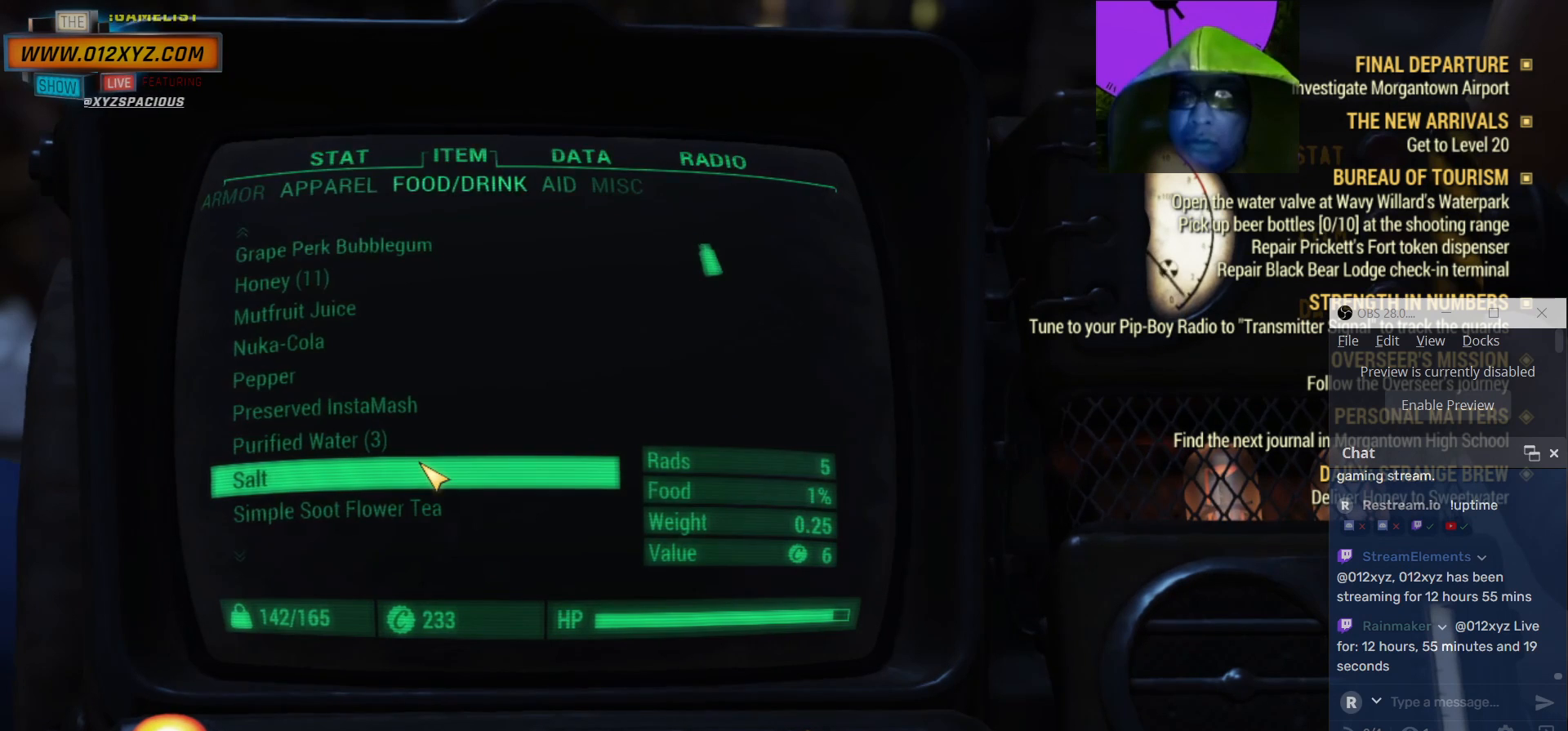
{"keys": [], "mouse": ["wheel"], "events": []}
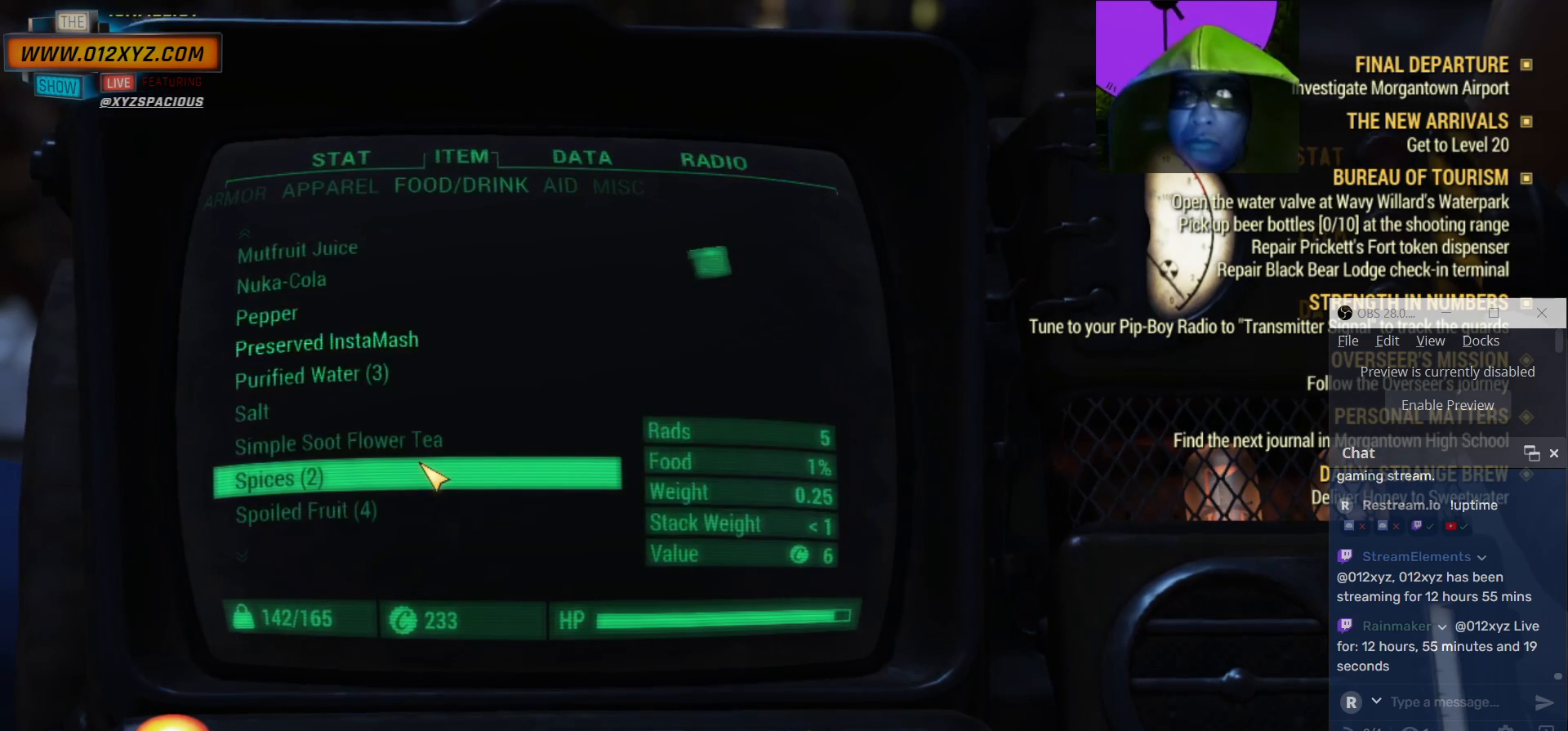
{"keys": [], "mouse": ["wheel"], "events": []}
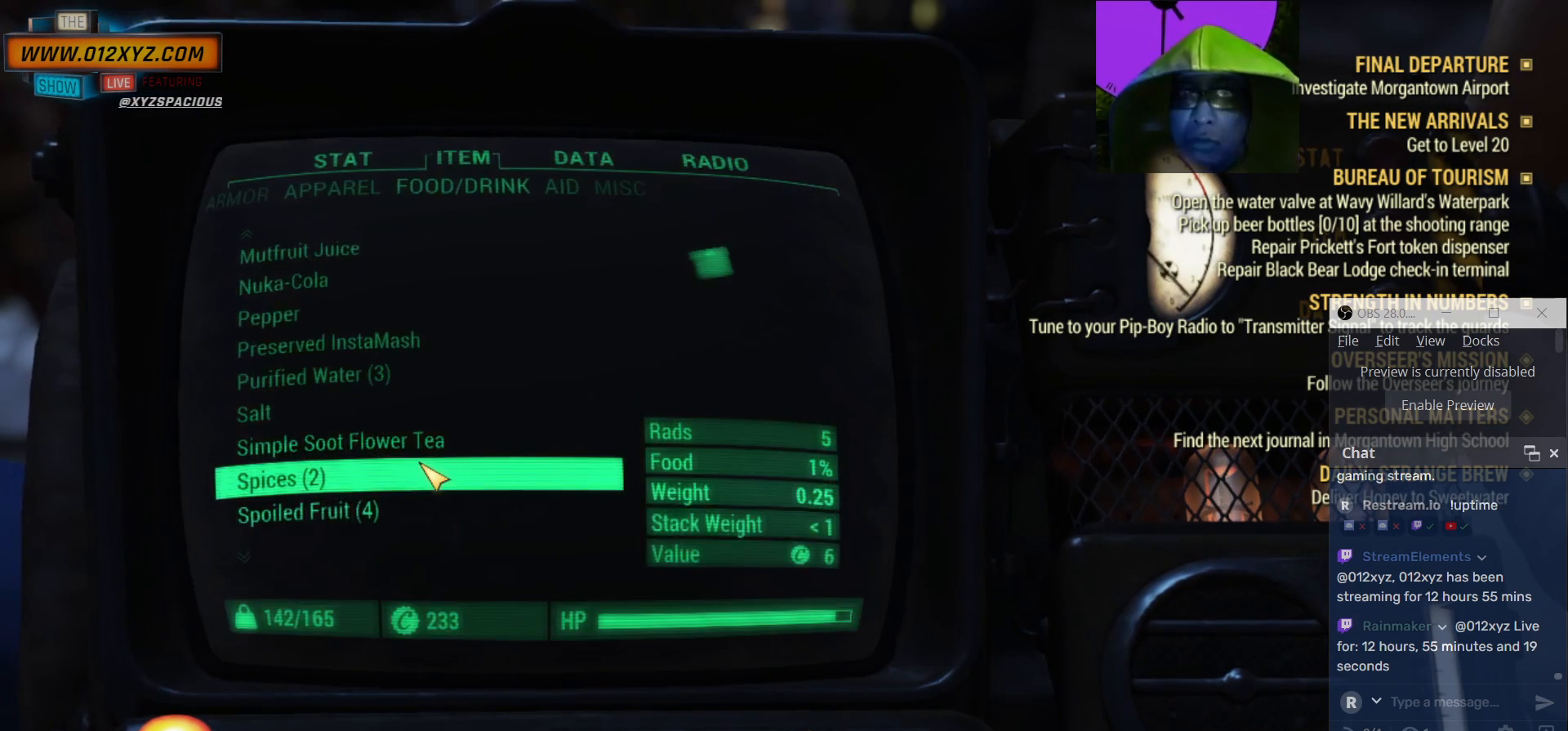
{"keys": [], "mouse": ["wheel"], "events": []}
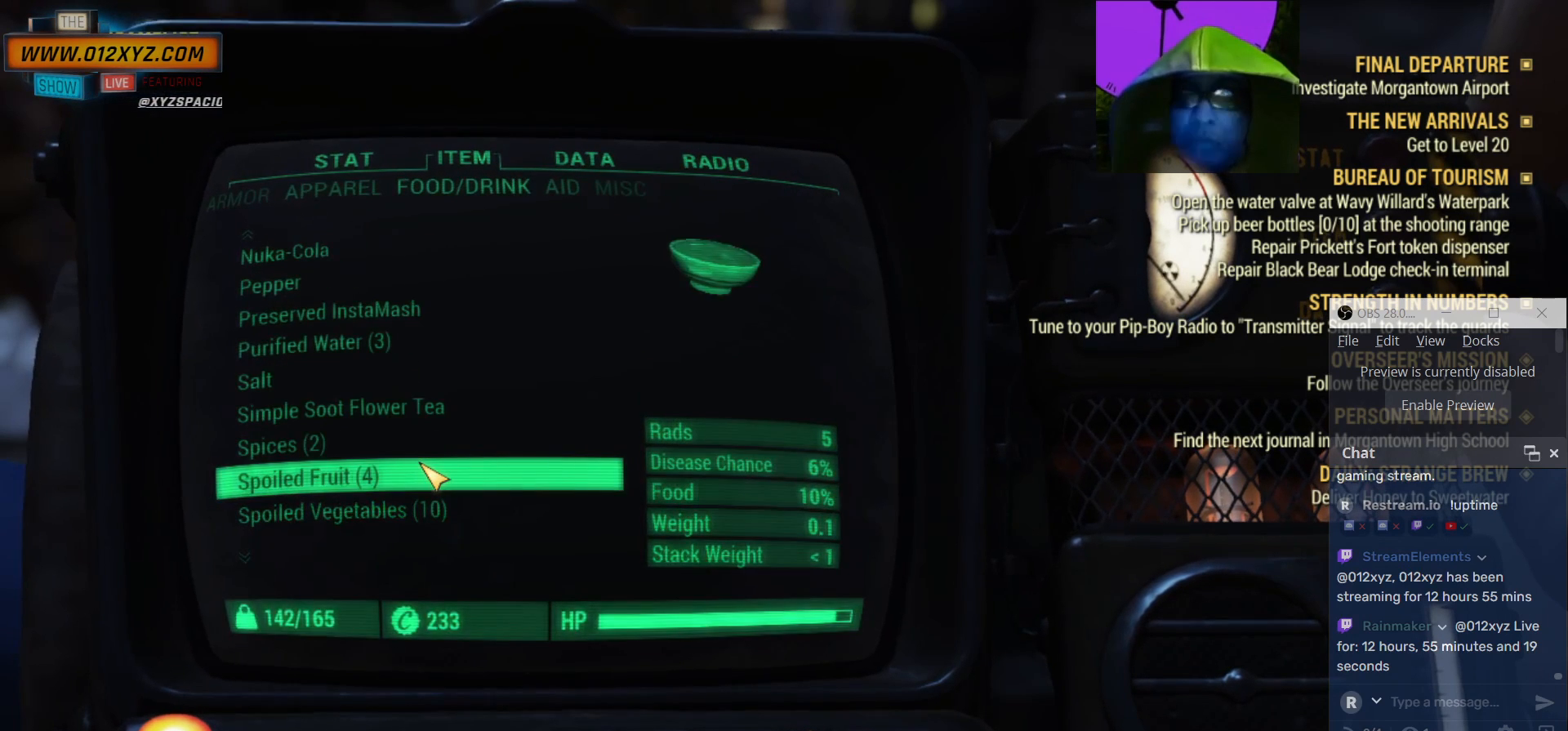
{"keys": [], "mouse": ["wheel"], "events": []}
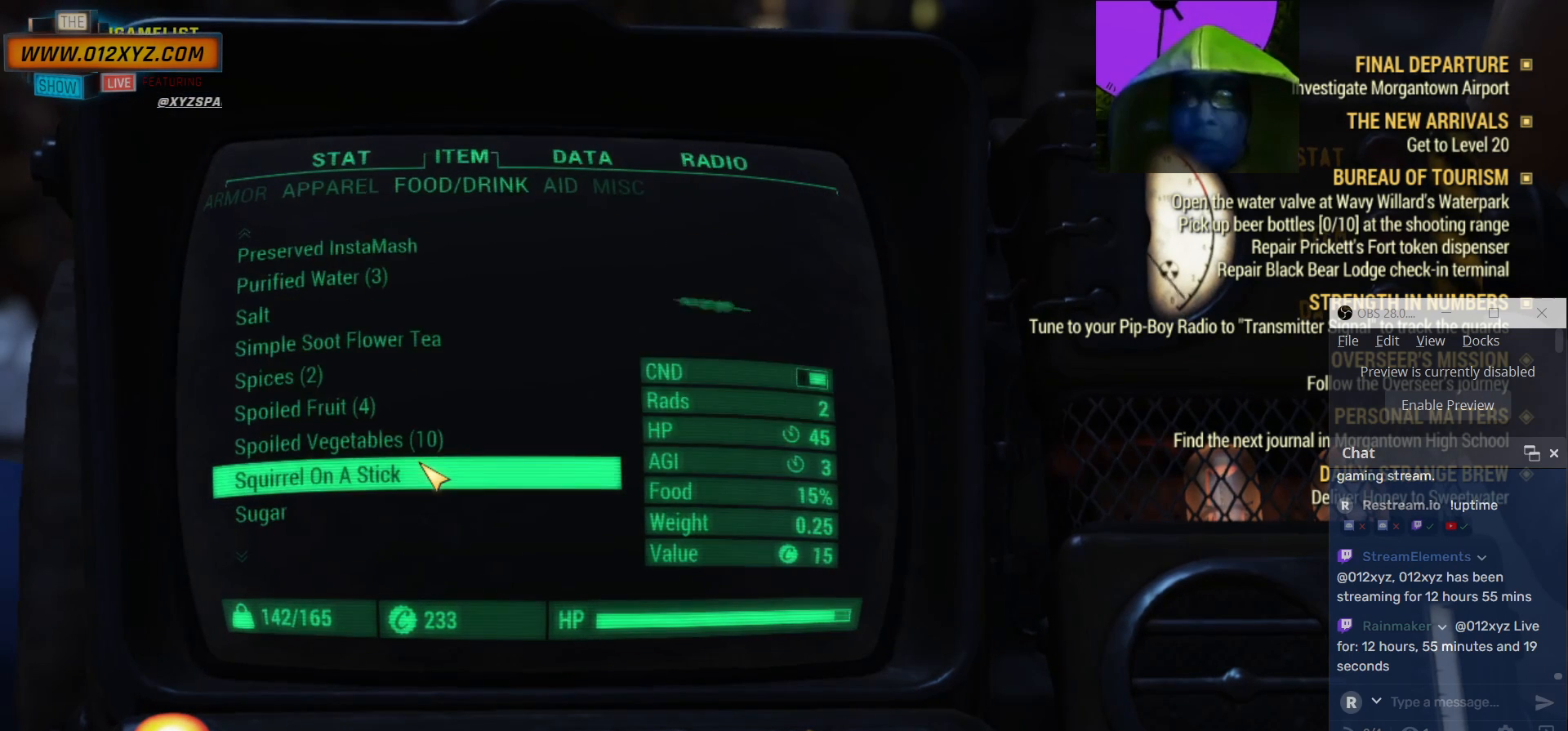
{"keys": [], "mouse": [], "events": [[400, "mouse_wheel", "up"]]}